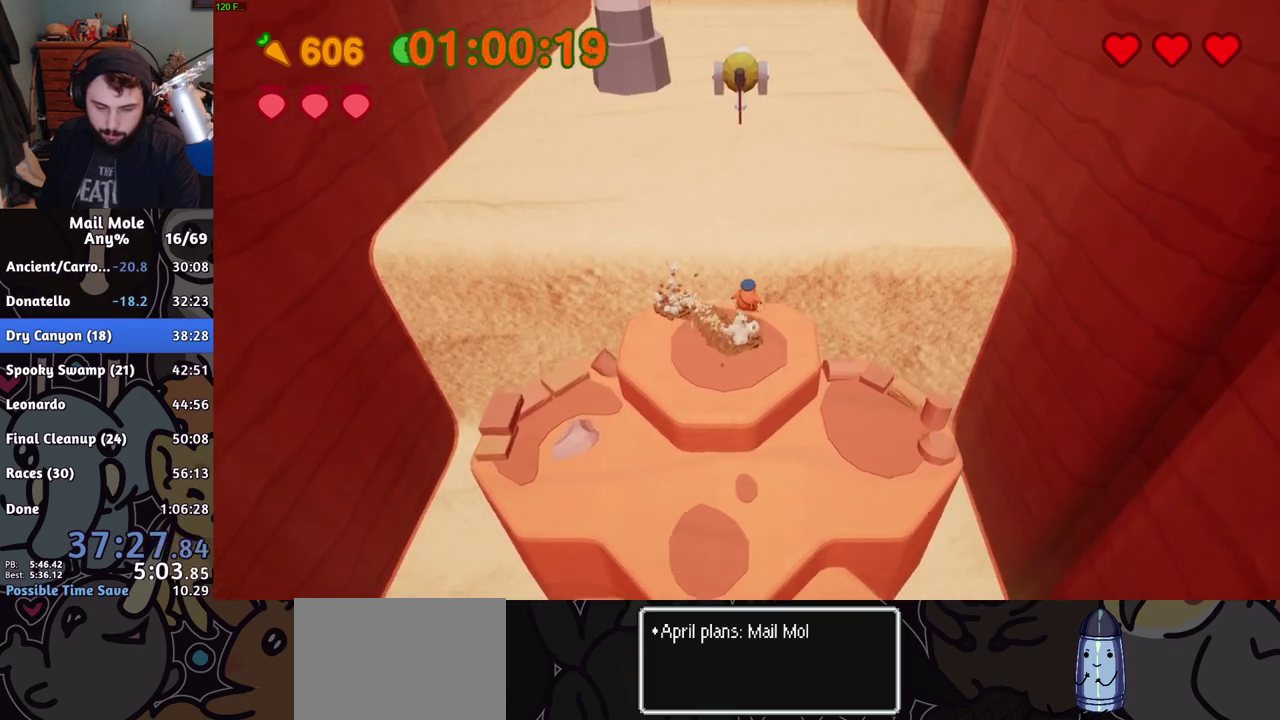
Gameplay with a controller (PlayStation layout); each line is a JSON object with the inputs held at the frame after it. "events" lists button and stick changes between this image and that frame as [ms after this image, input, new state], when the widget could be followed in between. Not read: R1.
{"buttons": ["SQUARE"], "left_stick": "up", "right_stick": "center", "events": [[84, "left_stick", "up-left"], [151, "left_stick", "down-right"], [351, "left_stick", "up-left"], [401, "left_stick", "up"], [468, "SQUARE", "down"]]}
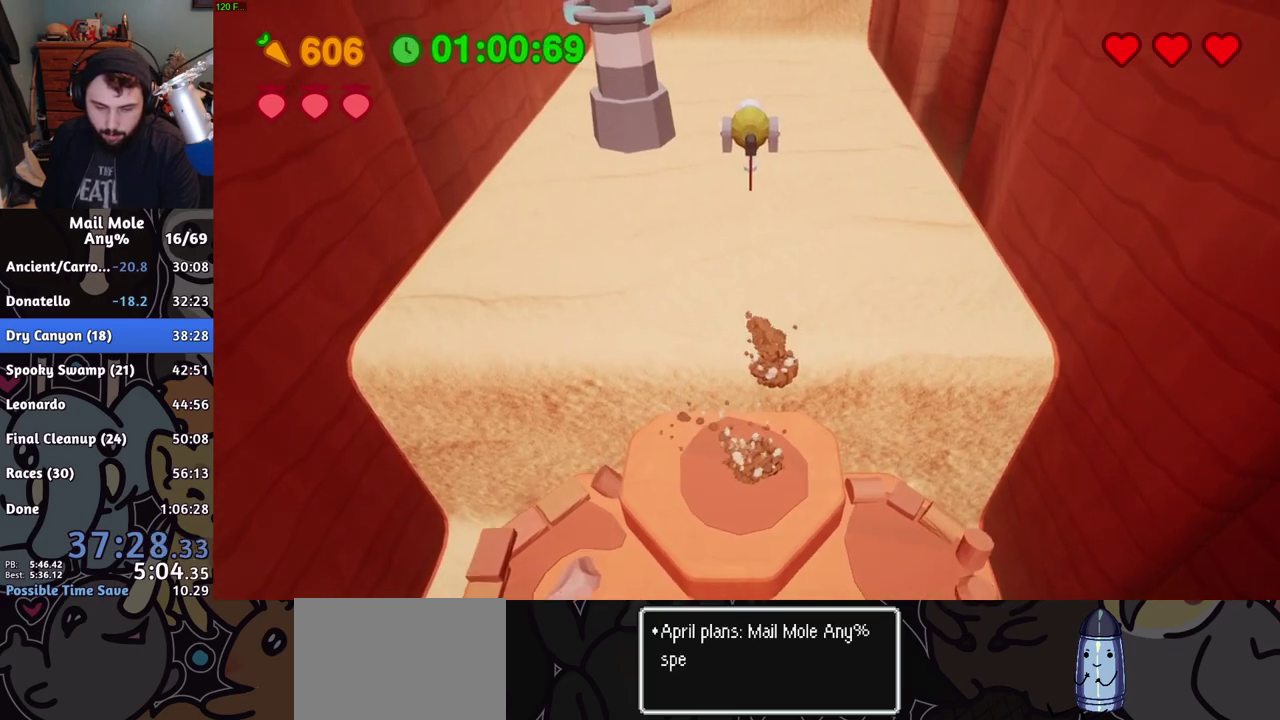
{"buttons": [], "left_stick": "up", "right_stick": "center", "events": [[33, "SQUARE", "up"]]}
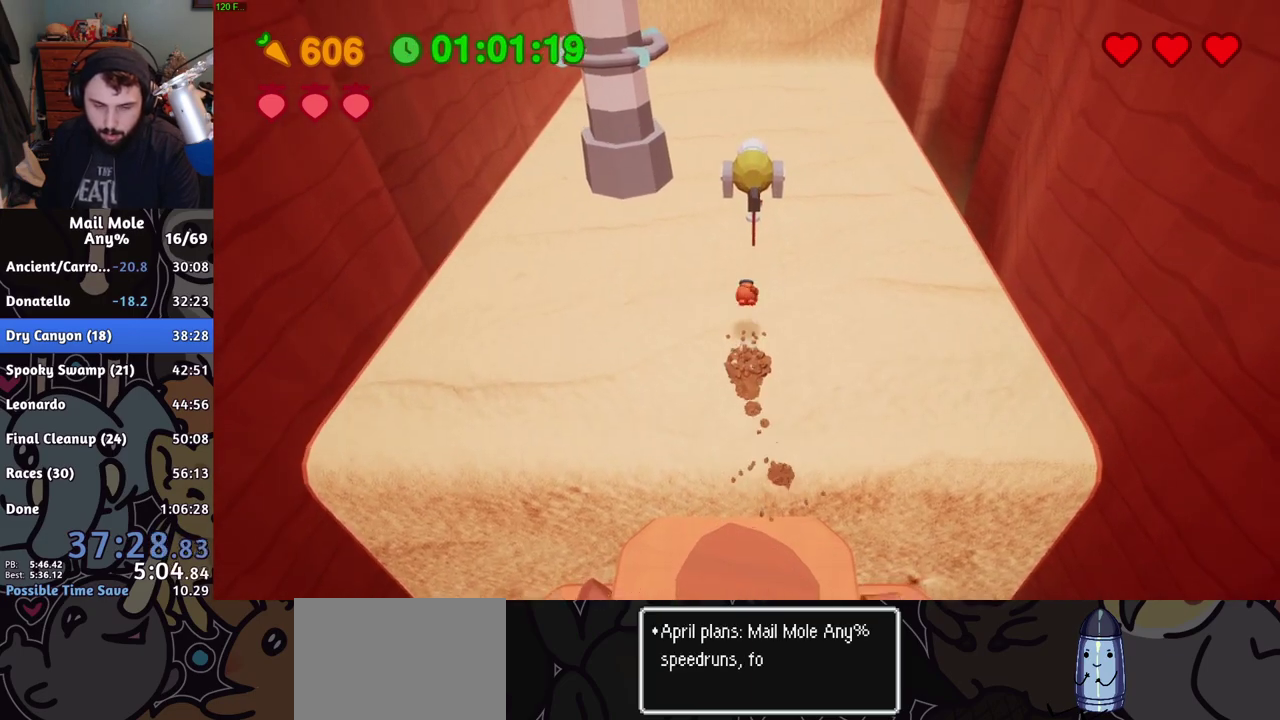
{"buttons": [], "left_stick": "up", "right_stick": "center", "events": [[251, "SQUARE", "down"], [301, "SQUARE", "up"], [367, "SQUARE", "down"], [434, "SQUARE", "up"]]}
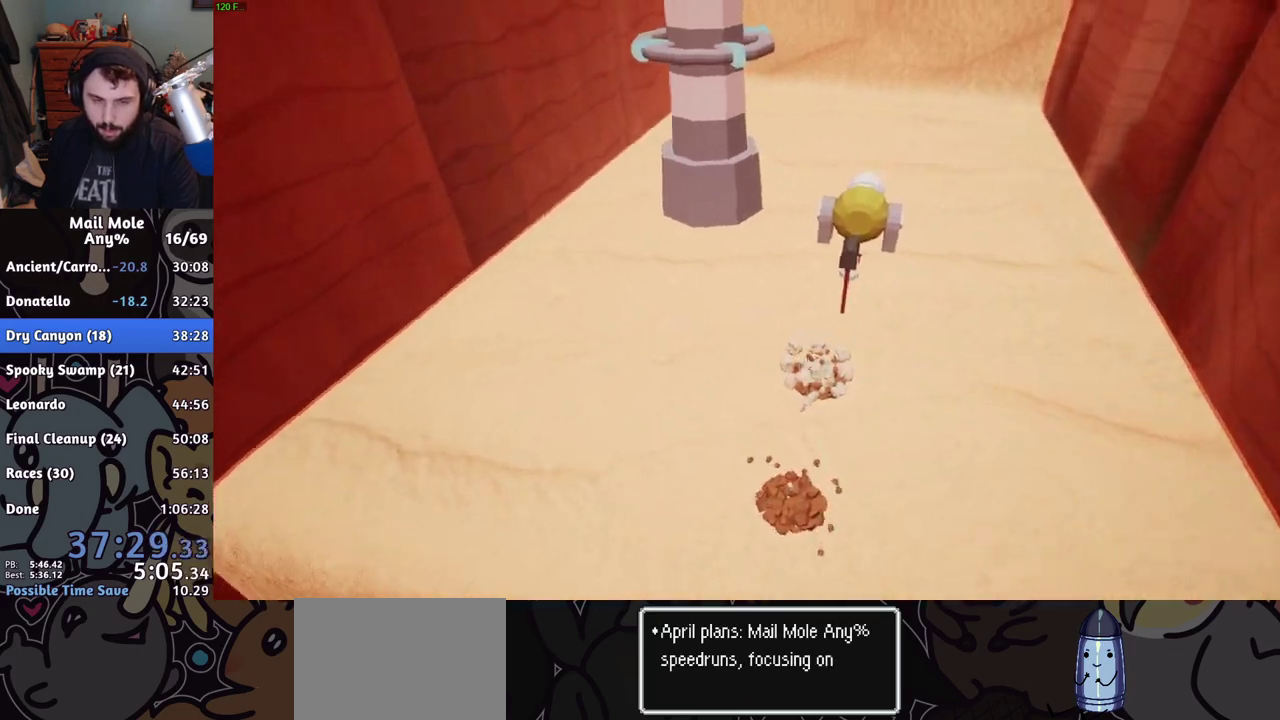
{"buttons": ["CROSS"], "left_stick": "center", "right_stick": "center", "events": [[117, "left_stick", "center"], [250, "CROSS", "down"], [300, "CROSS", "up"], [367, "CROSS", "down"], [417, "CROSS", "up"], [500, "CROSS", "down"]]}
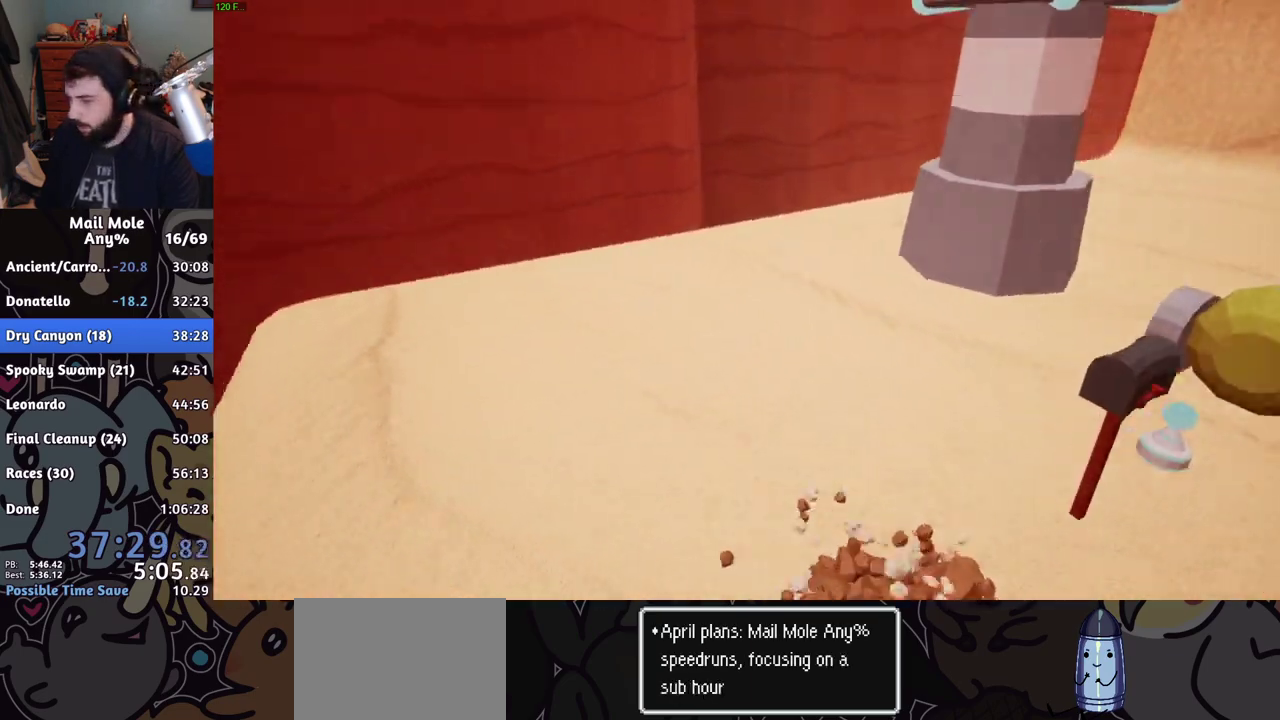
{"buttons": ["CROSS"], "left_stick": "center", "right_stick": "center", "events": [[50, "CROSS", "up"], [117, "CROSS", "down"], [167, "CROSS", "up"], [367, "CROSS", "down"], [434, "CROSS", "up"], [501, "CROSS", "down"]]}
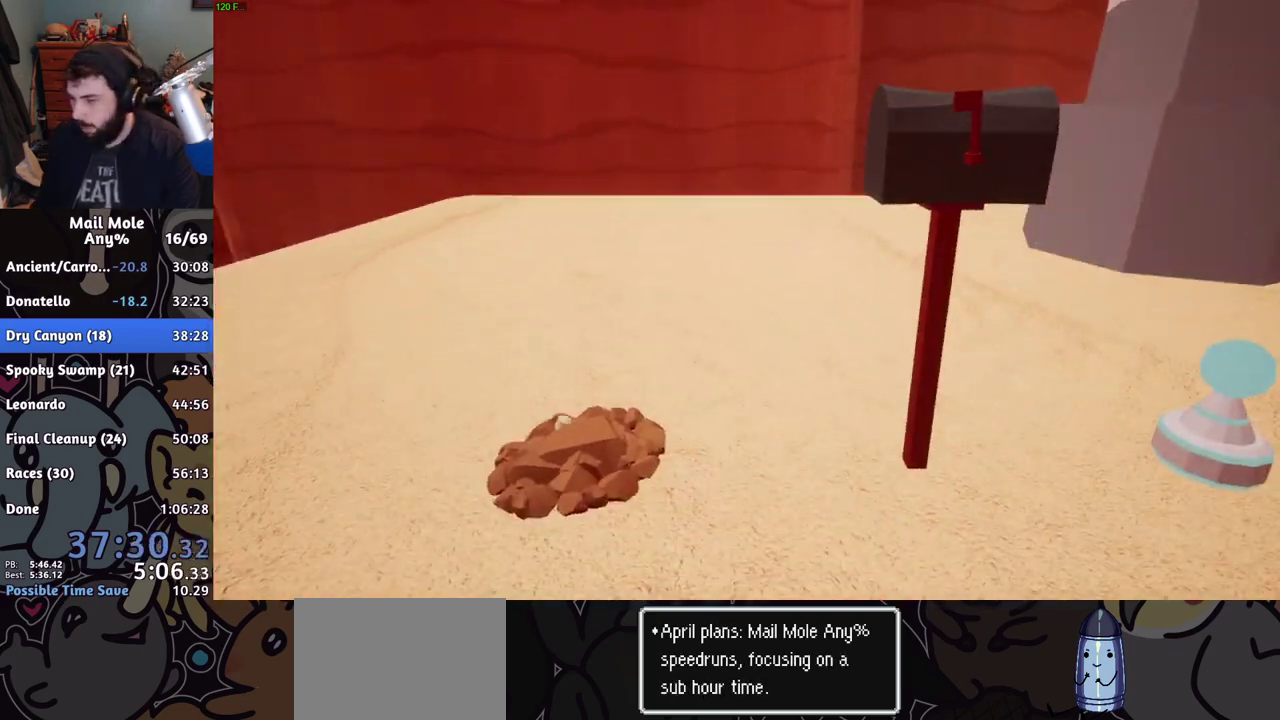
{"buttons": [], "left_stick": "center", "right_stick": "center", "events": [[67, "CROSS", "up"], [133, "CROSS", "down"], [233, "CROSS", "up"], [367, "CROSS", "down"], [484, "CROSS", "up"]]}
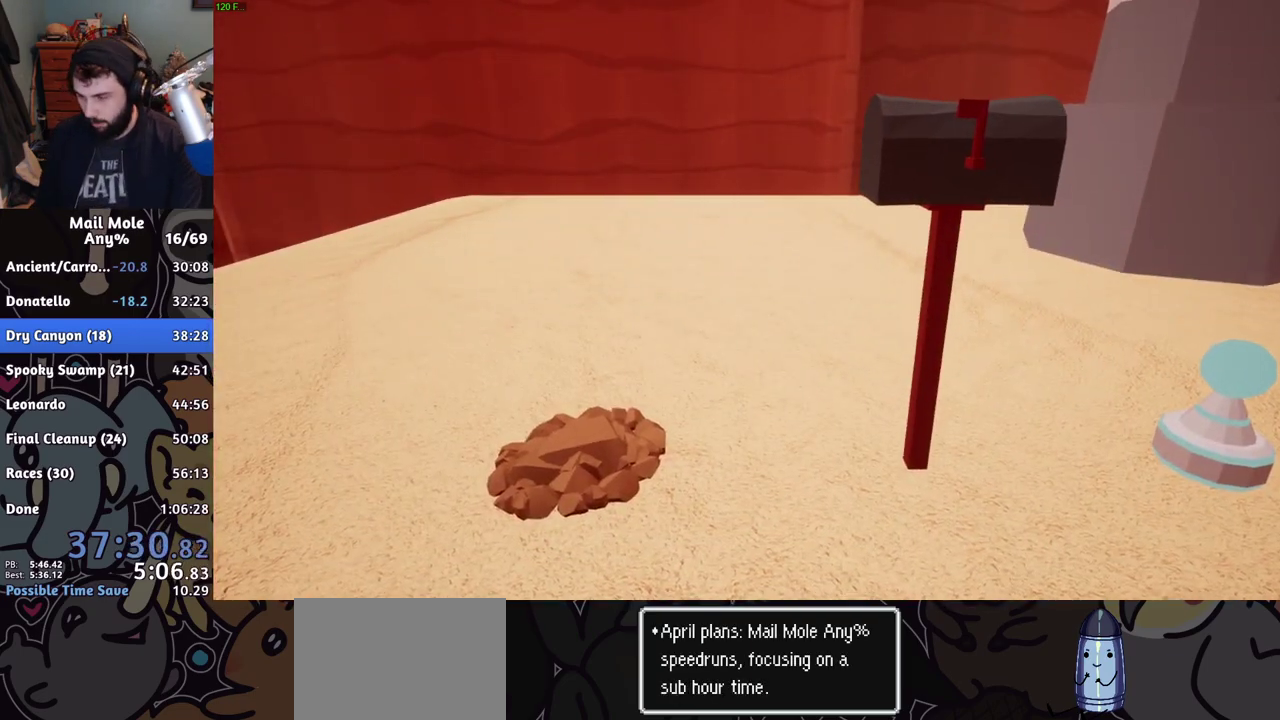
{"buttons": ["CROSS"], "left_stick": "center", "right_stick": "center", "events": [[67, "CROSS", "down"], [184, "CROSS", "up"], [251, "CROSS", "down"], [384, "CROSS", "up"], [451, "CROSS", "down"]]}
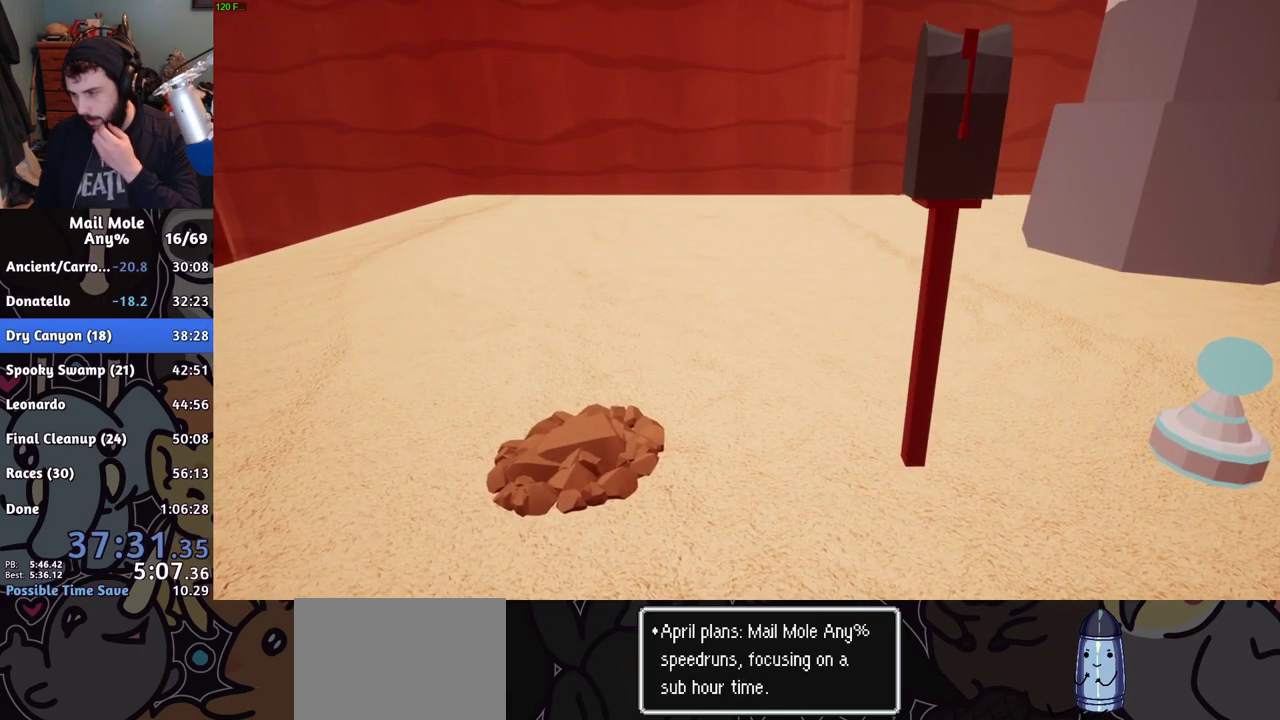
{"buttons": [], "left_stick": "center", "right_stick": "center", "events": [[50, "CROSS", "up"], [133, "CROSS", "down"], [234, "CROSS", "up"], [334, "CROSS", "down"], [417, "CROSS", "up"]]}
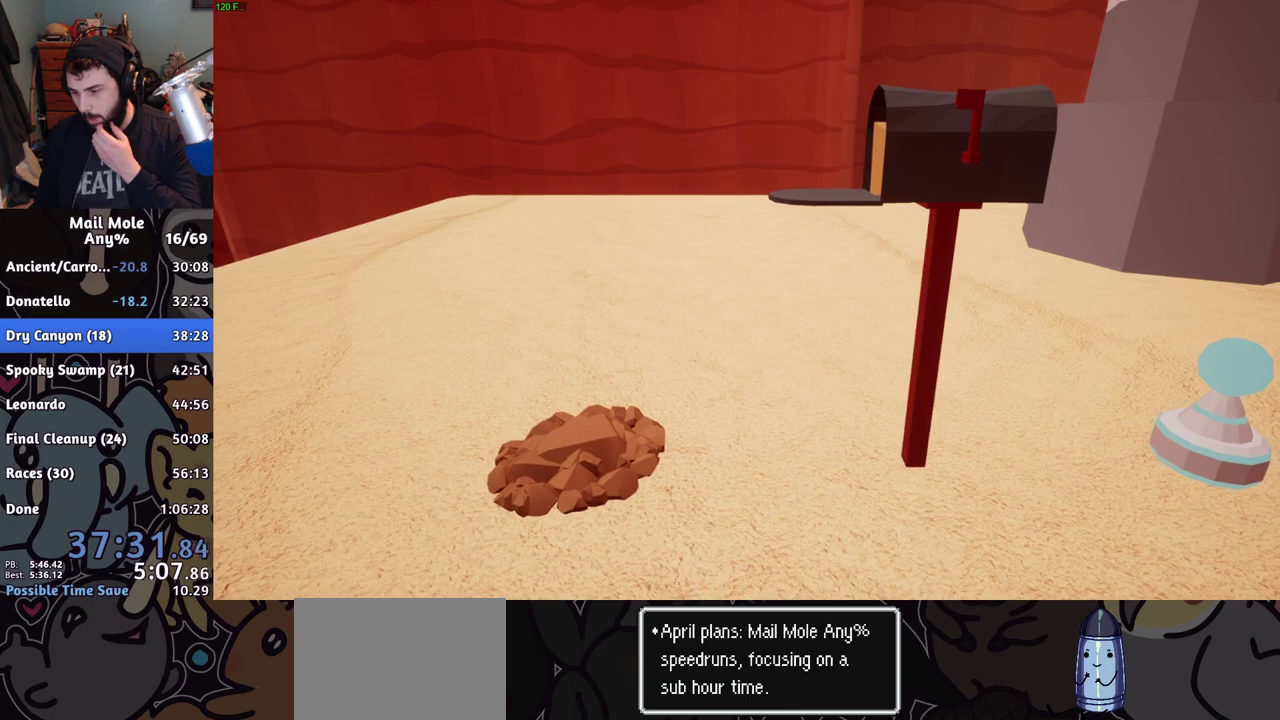
{"buttons": ["CROSS"], "left_stick": "center", "right_stick": "center", "events": [[17, "CROSS", "down"], [117, "CROSS", "up"], [217, "CROSS", "down"], [334, "CROSS", "up"], [418, "CROSS", "down"]]}
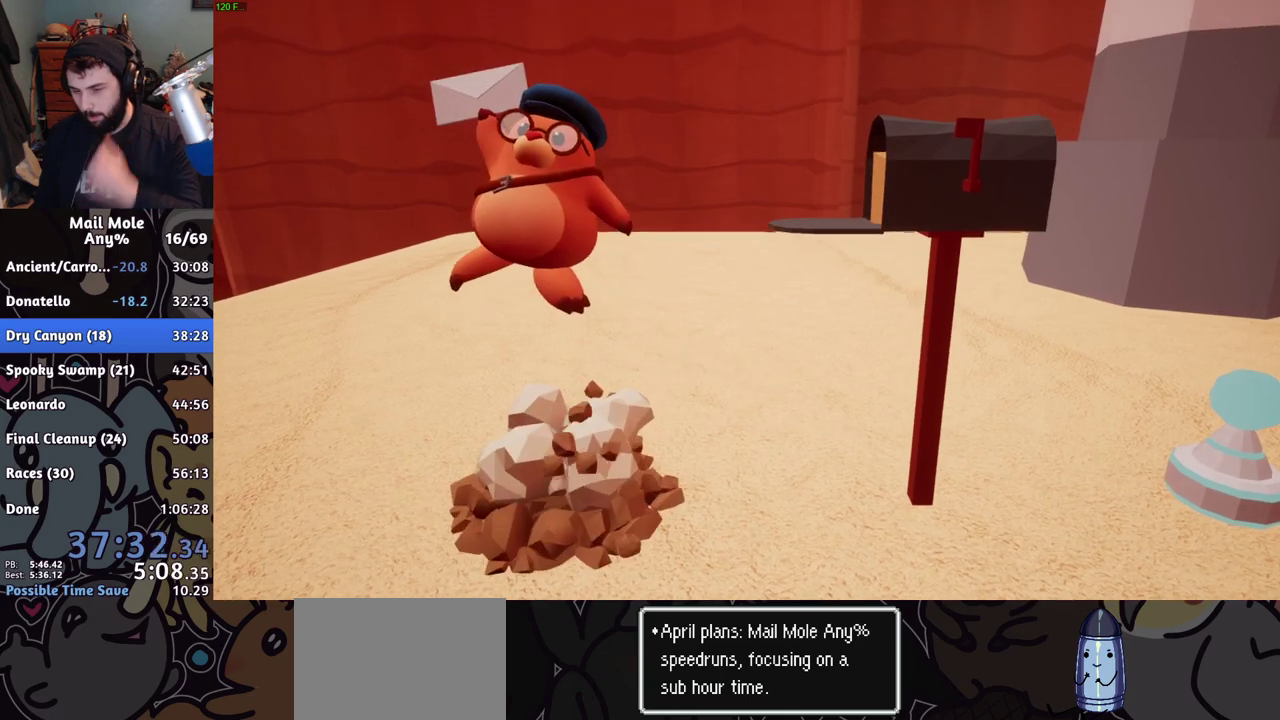
{"buttons": [], "left_stick": "center", "right_stick": "center", "events": [[34, "CROSS", "up"], [84, "CROSS", "down"], [184, "CROSS", "up"], [267, "CROSS", "down"], [351, "CROSS", "up"], [434, "CROSS", "down"], [501, "CROSS", "up"]]}
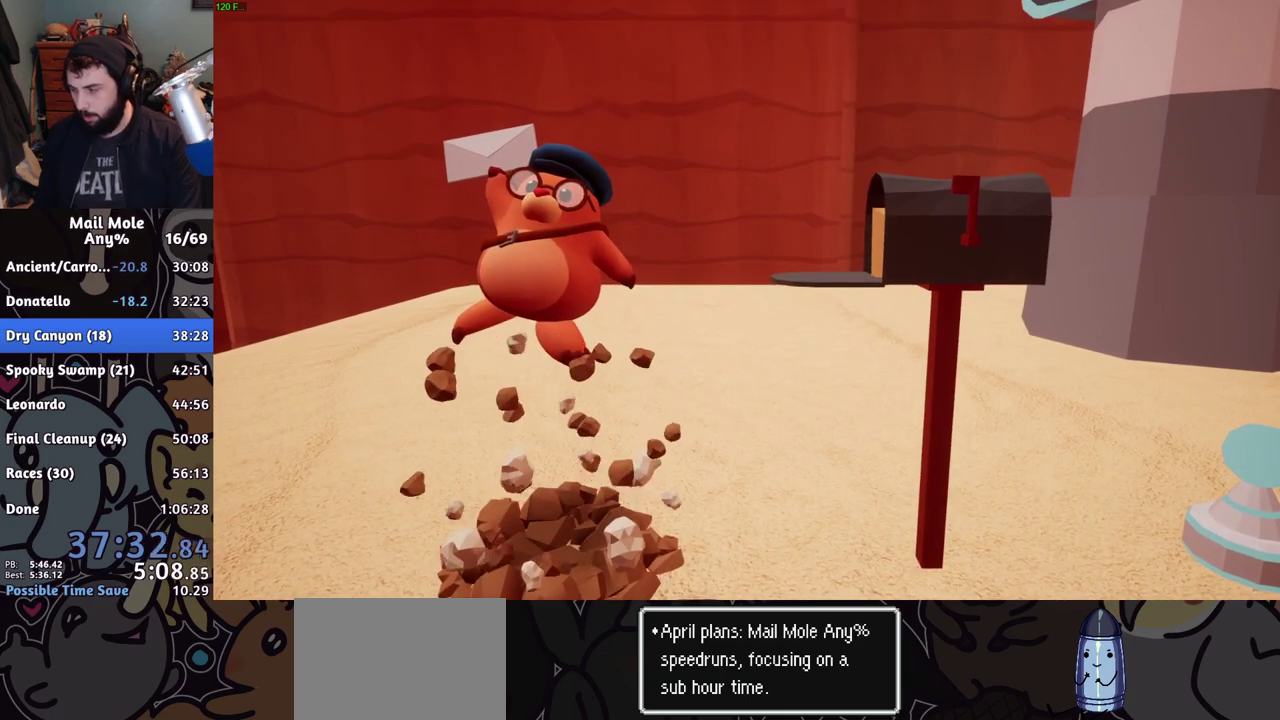
{"buttons": [], "left_stick": "center", "right_stick": "center", "events": [[66, "CROSS", "down"], [183, "CROSS", "up"], [367, "CROSS", "down"], [434, "CROSS", "up"]]}
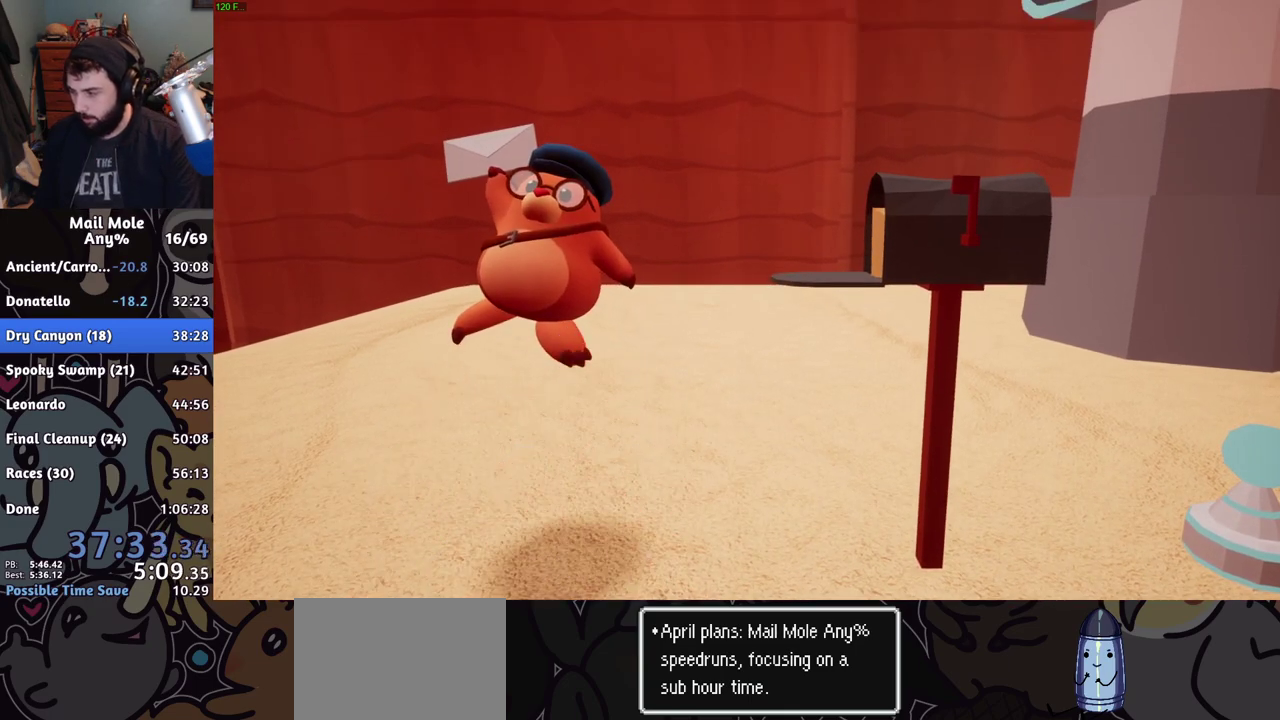
{"buttons": ["CROSS"], "left_stick": "center", "right_stick": "center", "events": [[17, "CROSS", "down"], [84, "CROSS", "up"], [167, "CROSS", "down"], [234, "CROSS", "up"], [334, "CROSS", "down"], [384, "CROSS", "up"], [467, "CROSS", "down"]]}
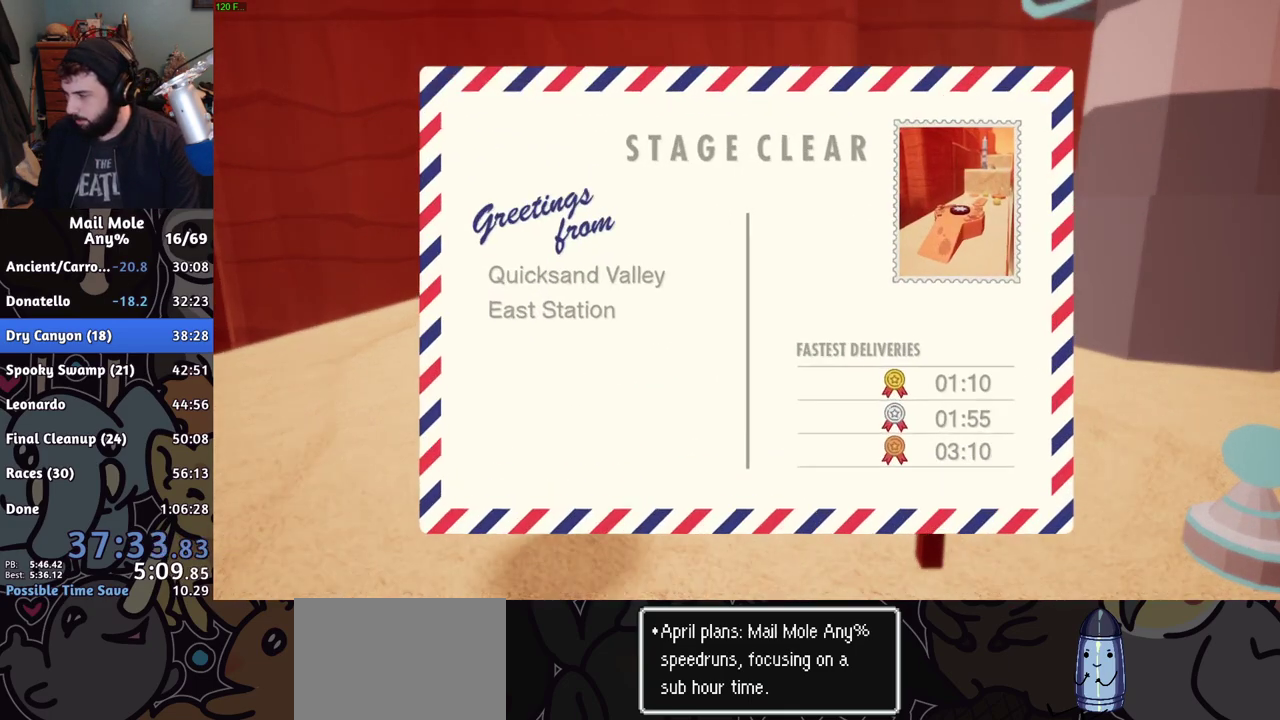
{"buttons": [], "left_stick": "center", "right_stick": "center", "events": [[16, "CROSS", "up"], [100, "CROSS", "down"], [150, "CROSS", "up"], [217, "CROSS", "down"], [283, "CROSS", "up"], [367, "CROSS", "down"], [417, "CROSS", "up"]]}
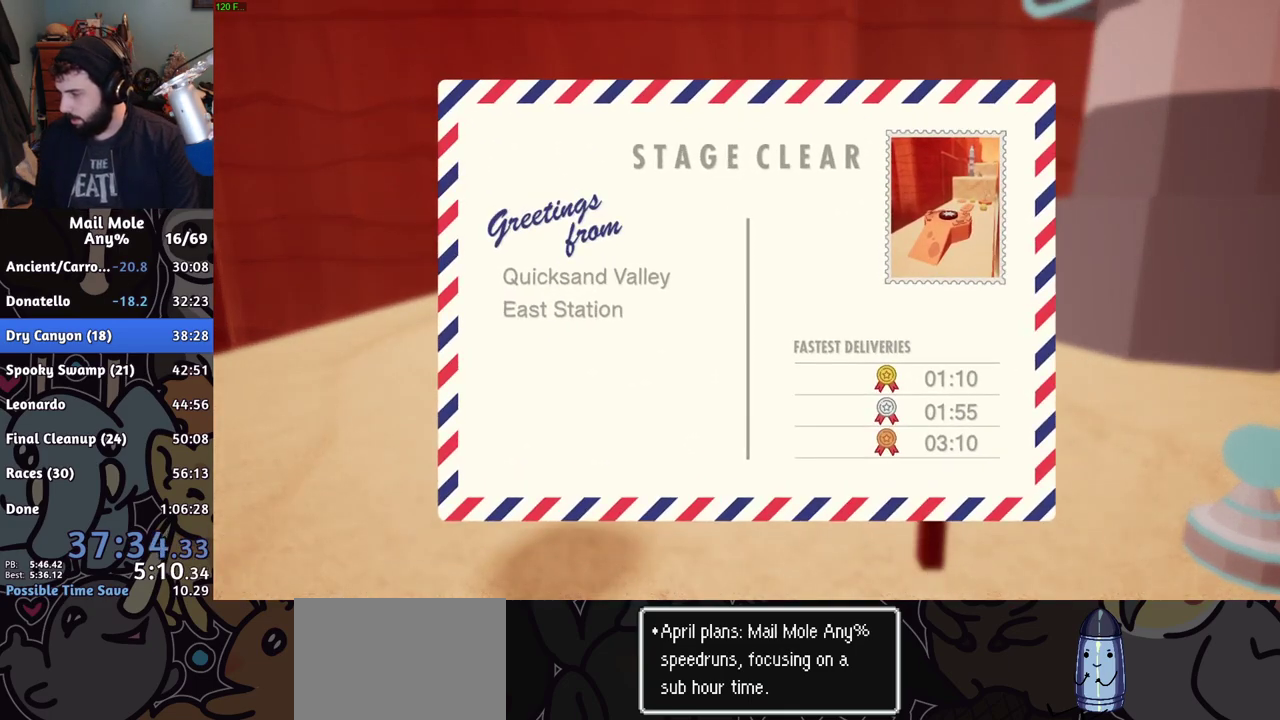
{"buttons": [], "left_stick": "center", "right_stick": "center", "events": [[167, "CROSS", "down"], [284, "CROSS", "up"], [334, "CROSS", "down"], [467, "CROSS", "up"]]}
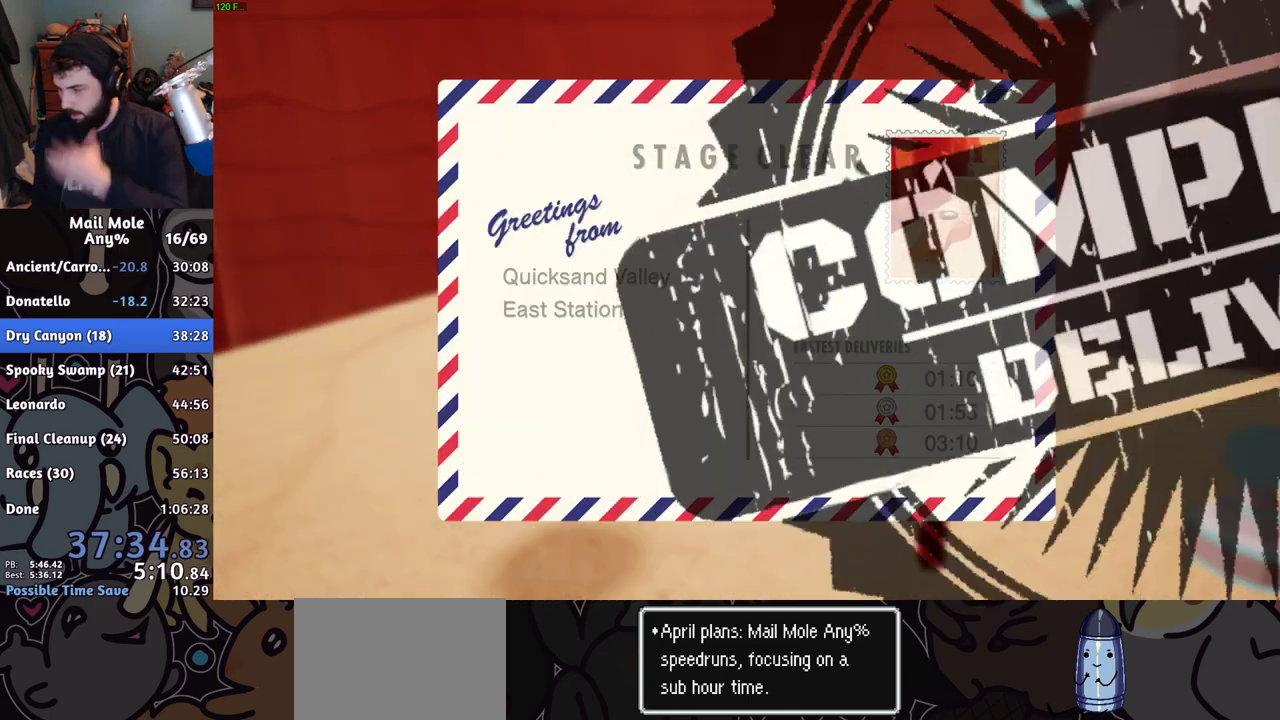
{"buttons": ["CROSS"], "left_stick": "center", "right_stick": "center", "events": [[16, "CROSS", "down"], [167, "CROSS", "up"], [233, "CROSS", "down"], [350, "CROSS", "up"], [434, "CROSS", "down"]]}
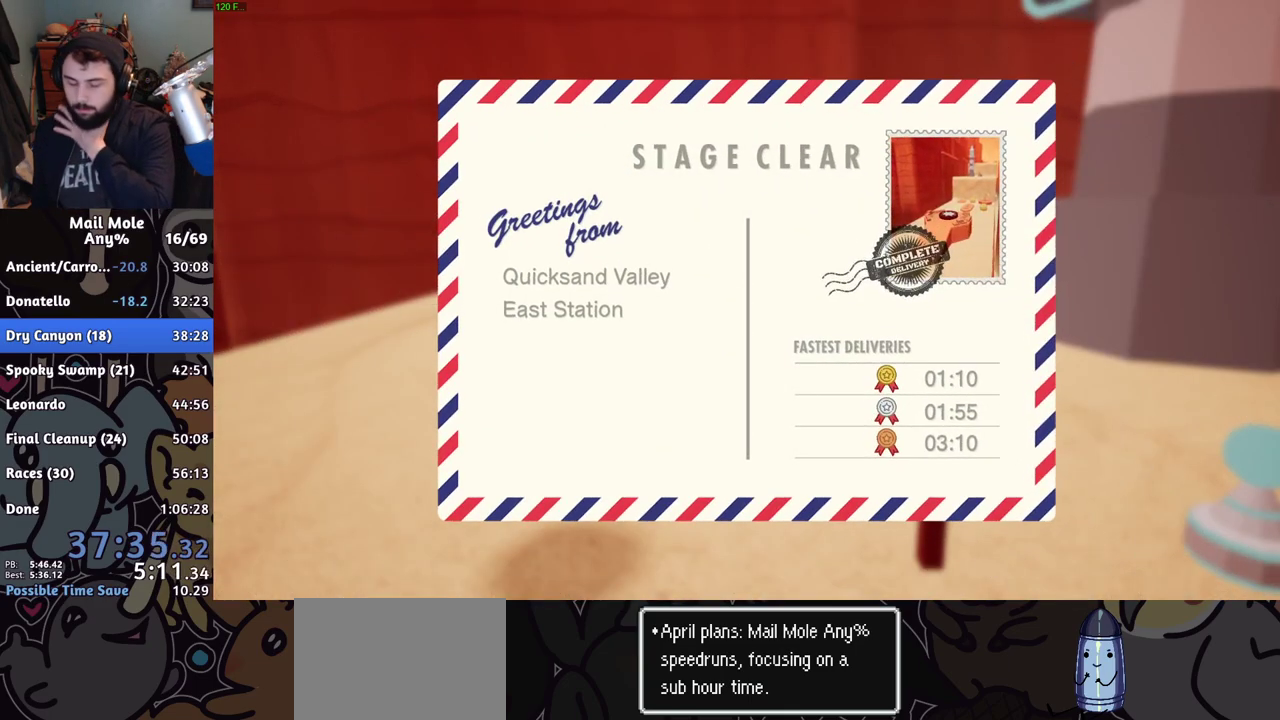
{"buttons": ["CROSS"], "left_stick": "center", "right_stick": "center", "events": [[34, "CROSS", "up"], [100, "CROSS", "down"], [234, "CROSS", "up"], [284, "CROSS", "down"], [401, "CROSS", "up"], [484, "CROSS", "down"]]}
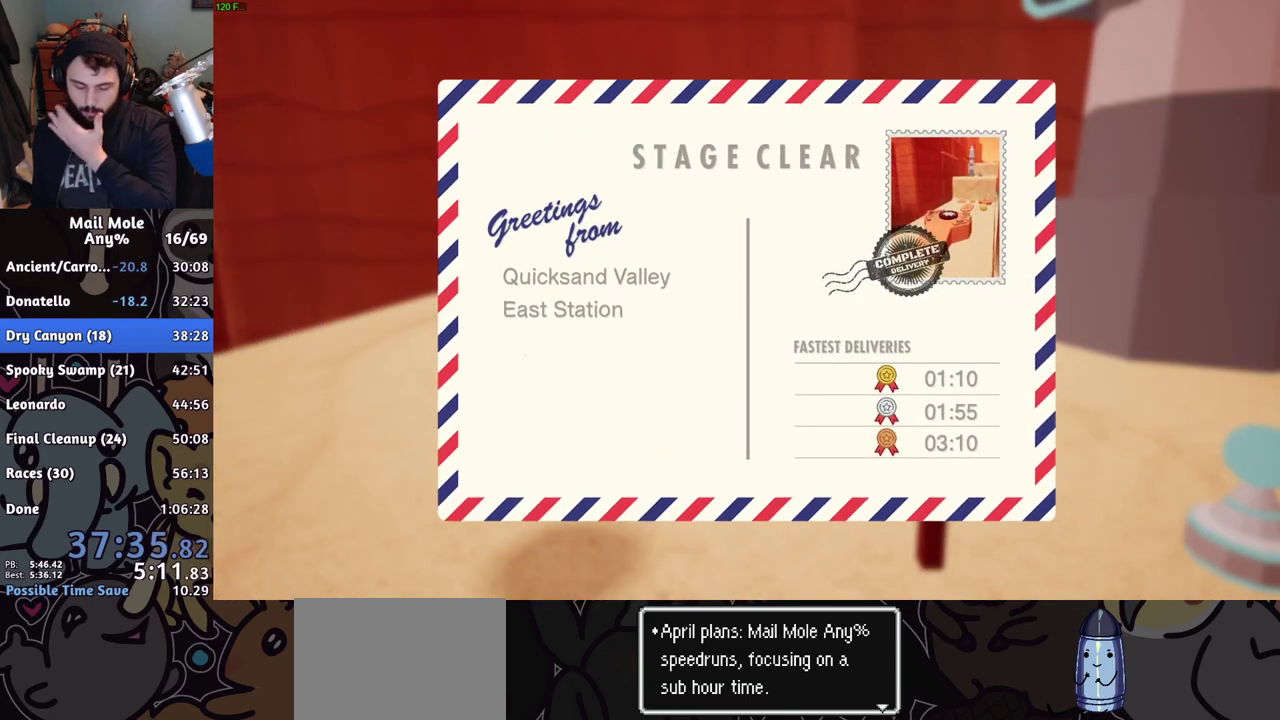
{"buttons": [], "left_stick": "center", "right_stick": "center", "events": [[100, "CROSS", "up"], [167, "CROSS", "down"], [283, "CROSS", "up"], [350, "CROSS", "down"], [467, "CROSS", "up"]]}
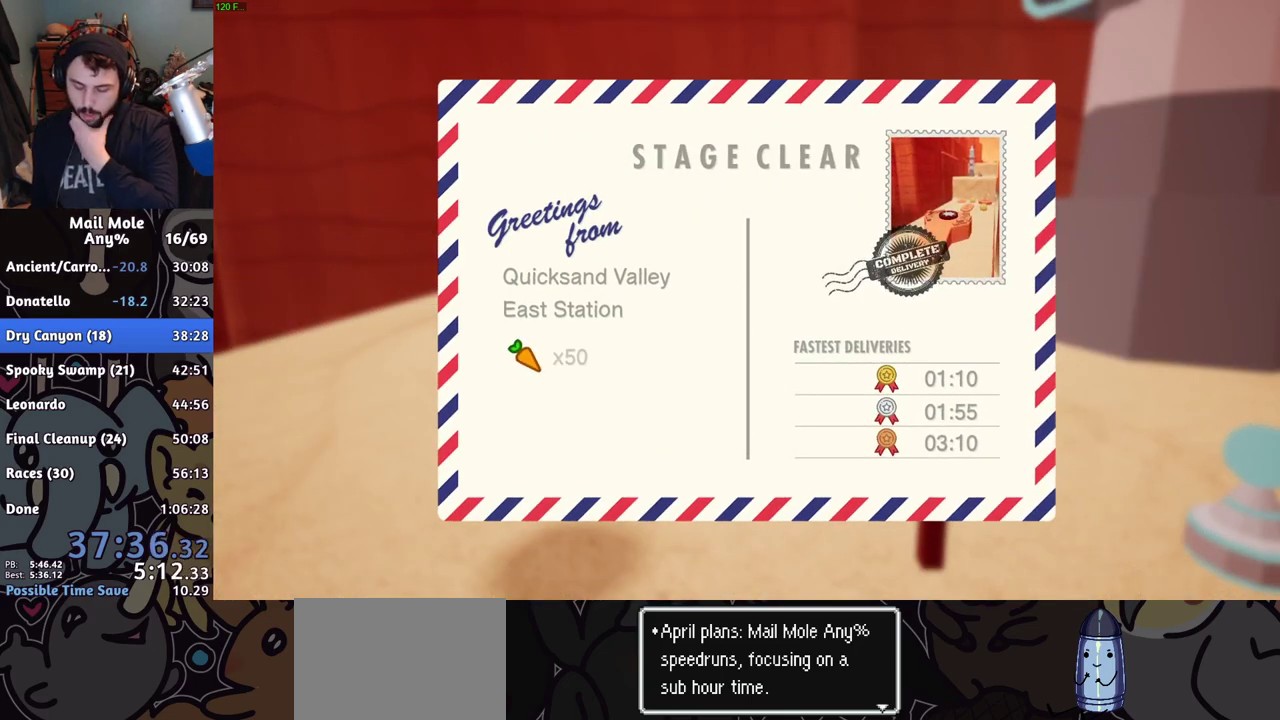
{"buttons": ["CROSS"], "left_stick": "center", "right_stick": "center", "events": [[34, "CROSS", "down"], [150, "CROSS", "up"], [217, "CROSS", "down"], [334, "CROSS", "up"], [401, "CROSS", "down"]]}
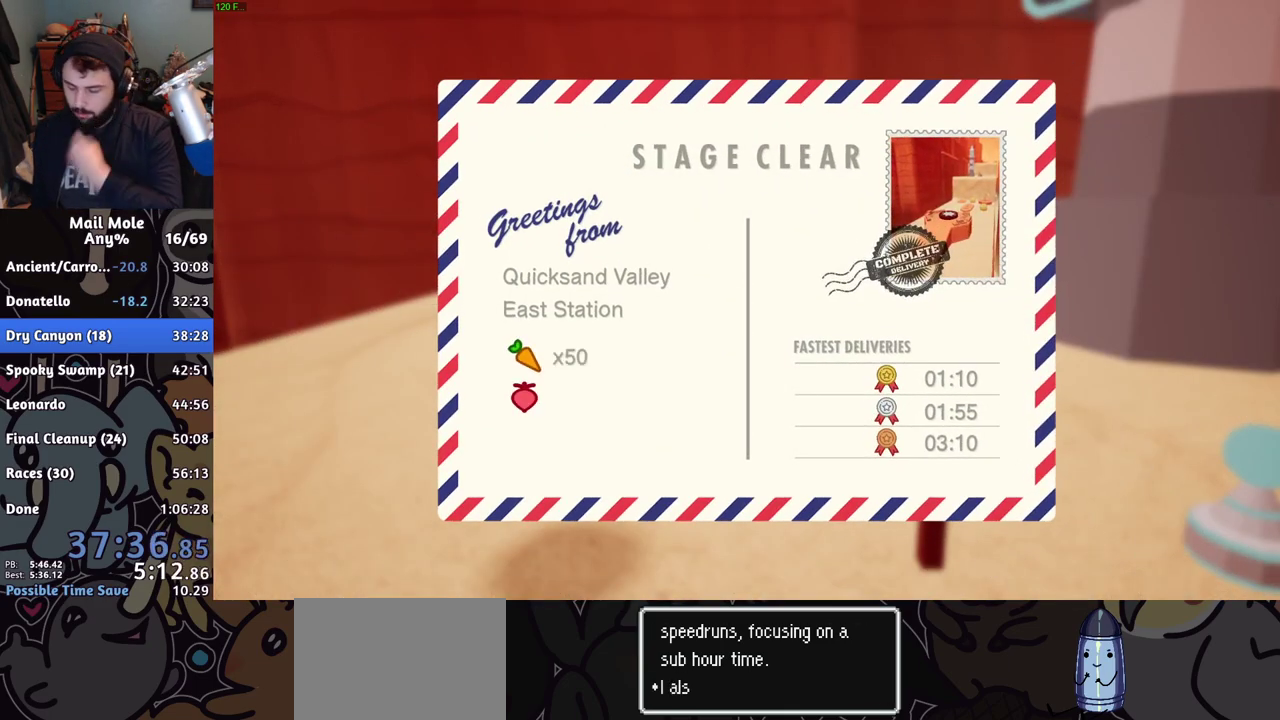
{"buttons": ["CROSS"], "left_stick": "center", "right_stick": "center", "events": [[16, "CROSS", "up"], [83, "CROSS", "down"], [200, "CROSS", "up"], [267, "CROSS", "down"], [350, "CROSS", "up"], [400, "CROSS", "down"]]}
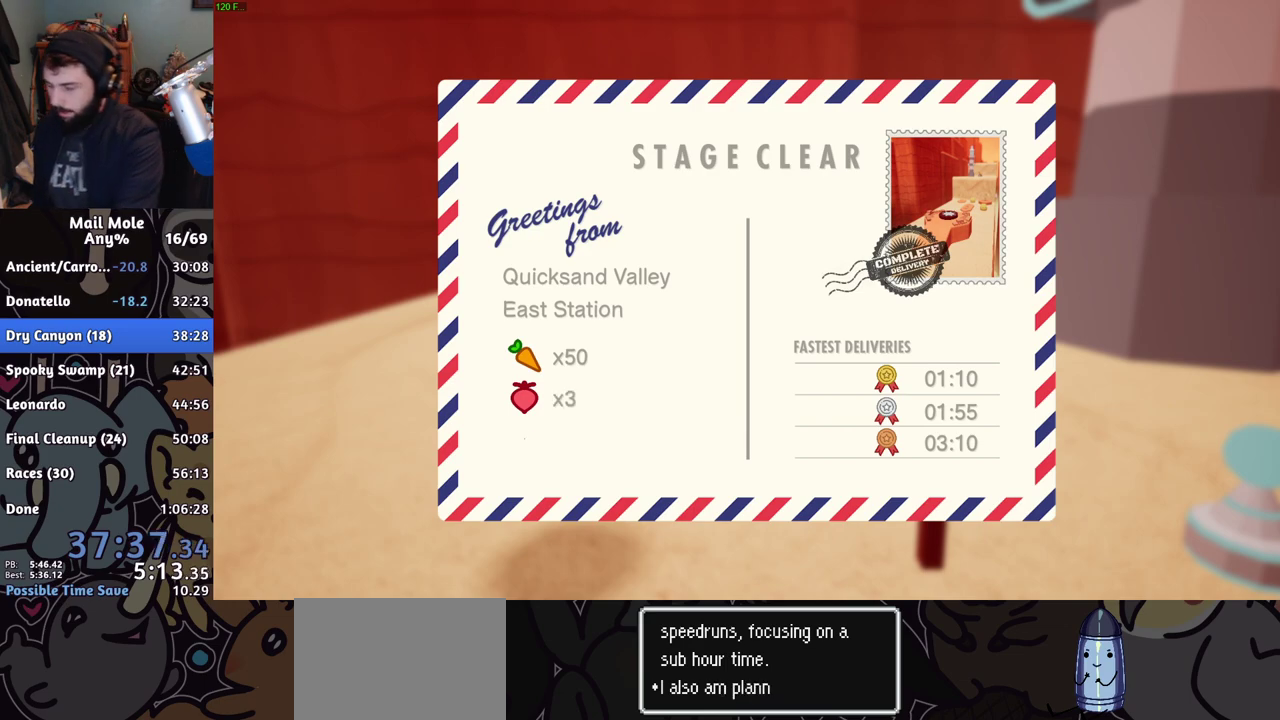
{"buttons": ["CROSS"], "left_stick": "center", "right_stick": "center", "events": [[34, "CROSS", "up"], [84, "CROSS", "down"], [217, "CROSS", "up"], [267, "CROSS", "down"], [384, "CROSS", "up"], [434, "CROSS", "down"]]}
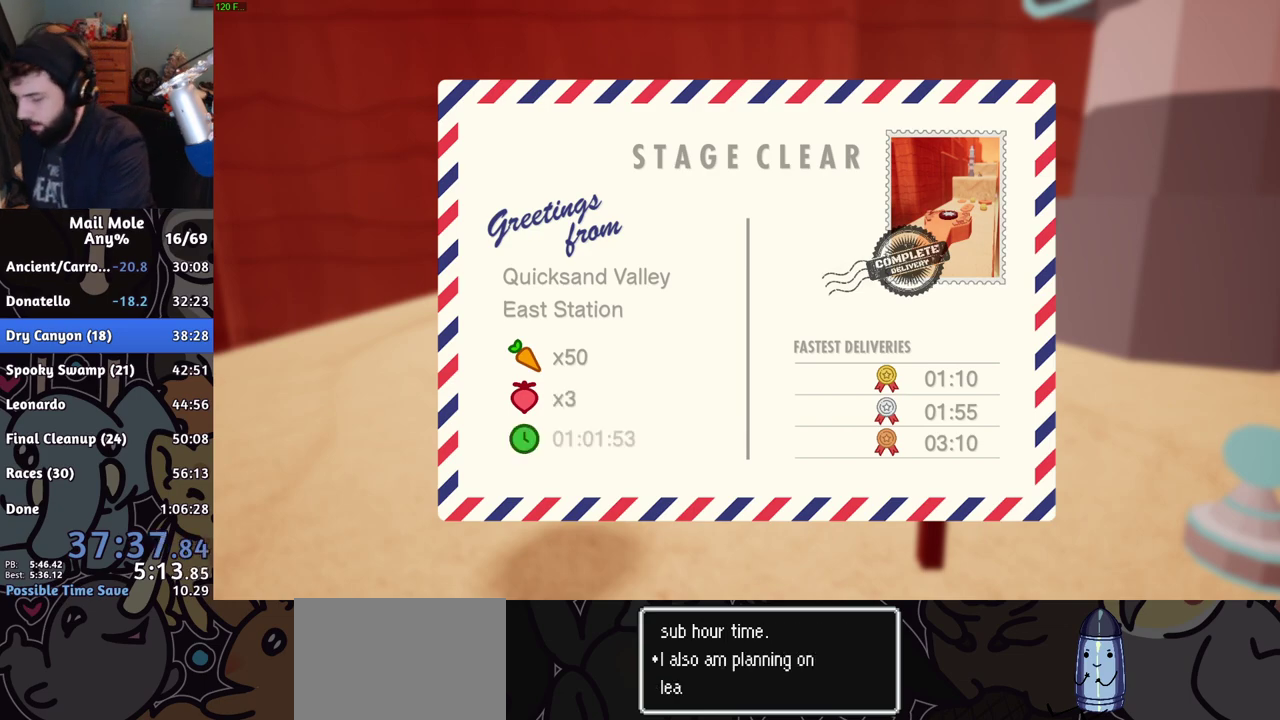
{"buttons": ["CROSS"], "left_stick": "center", "right_stick": "center", "events": [[50, "CROSS", "up"], [117, "CROSS", "down"], [233, "CROSS", "up"], [300, "CROSS", "down"], [417, "CROSS", "up"], [484, "CROSS", "down"]]}
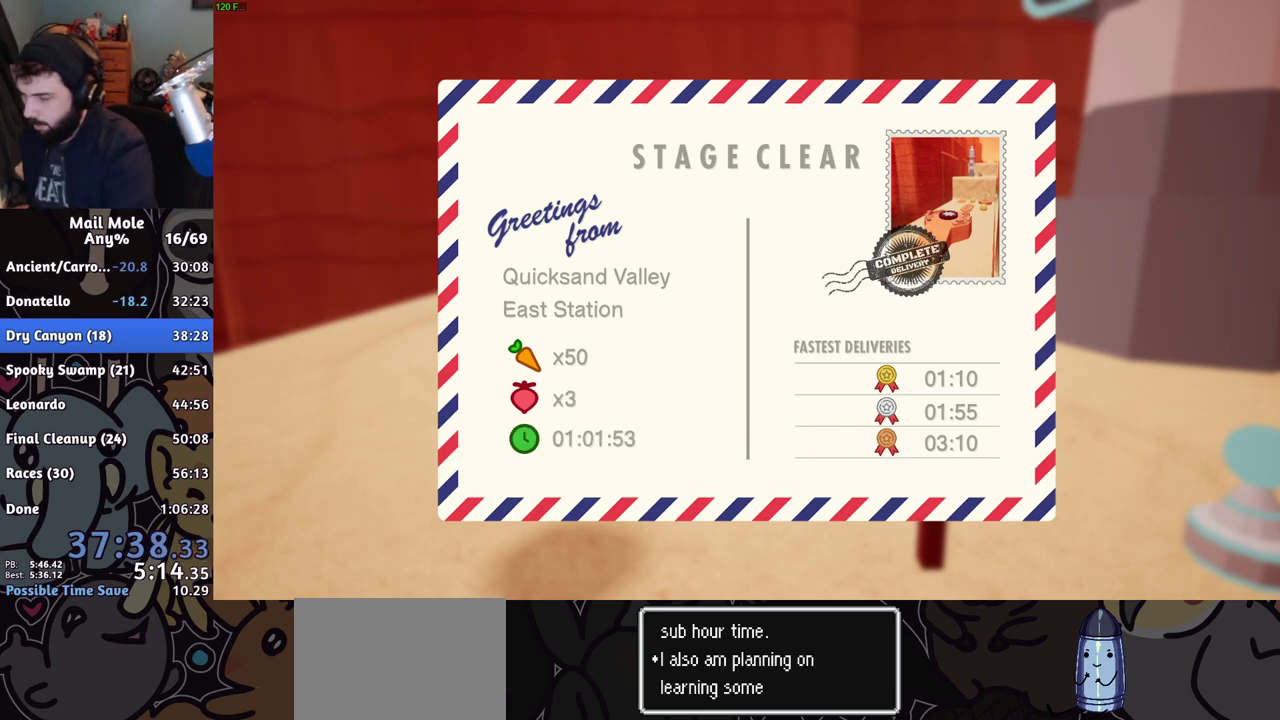
{"buttons": [], "left_stick": "center", "right_stick": "center", "events": [[67, "CROSS", "up"], [150, "CROSS", "down"], [217, "CROSS", "up"], [267, "CROSS", "down"], [467, "CROSS", "up"]]}